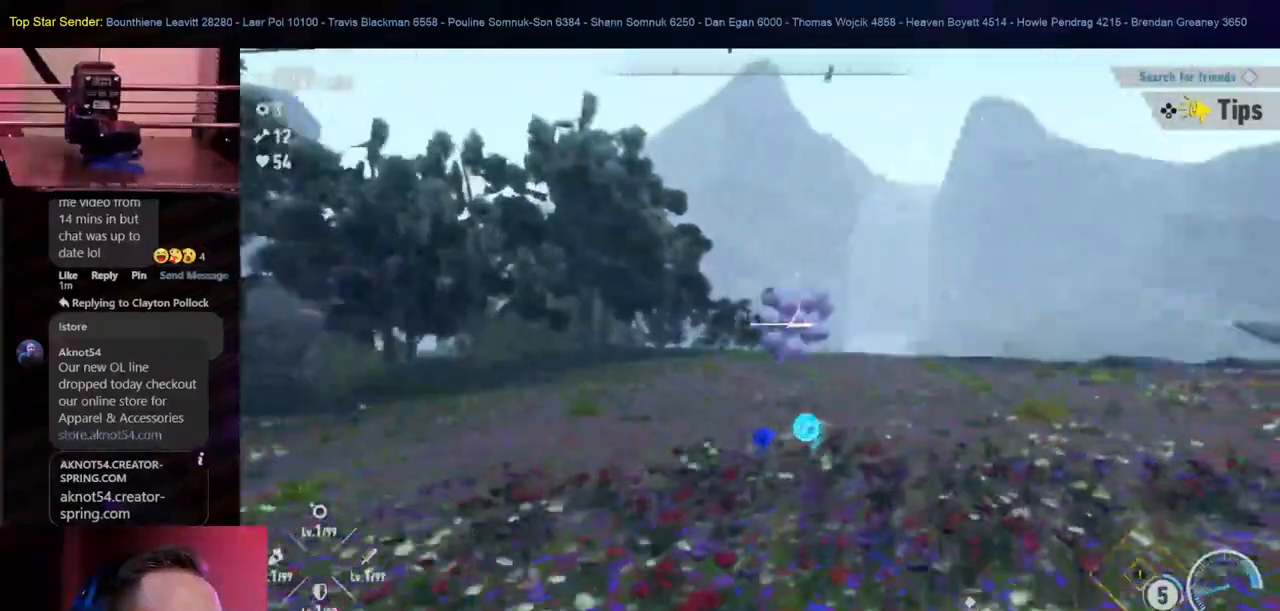
Gameplay with a controller (Nintendo layout); each line is a JSON object with the inputs held at the frame after it (dt_ms = milliseconds from this image to that frame). "events" lists button and stick changes between this image and that frame as [ms after this image, input, new state], when the widget could be followed in between. Not read: HOME L2 L3 R1 R2 R3.
{"dt_ms": 1000, "buttons": ["X"], "left_stick": "up", "right_stick": "center"}
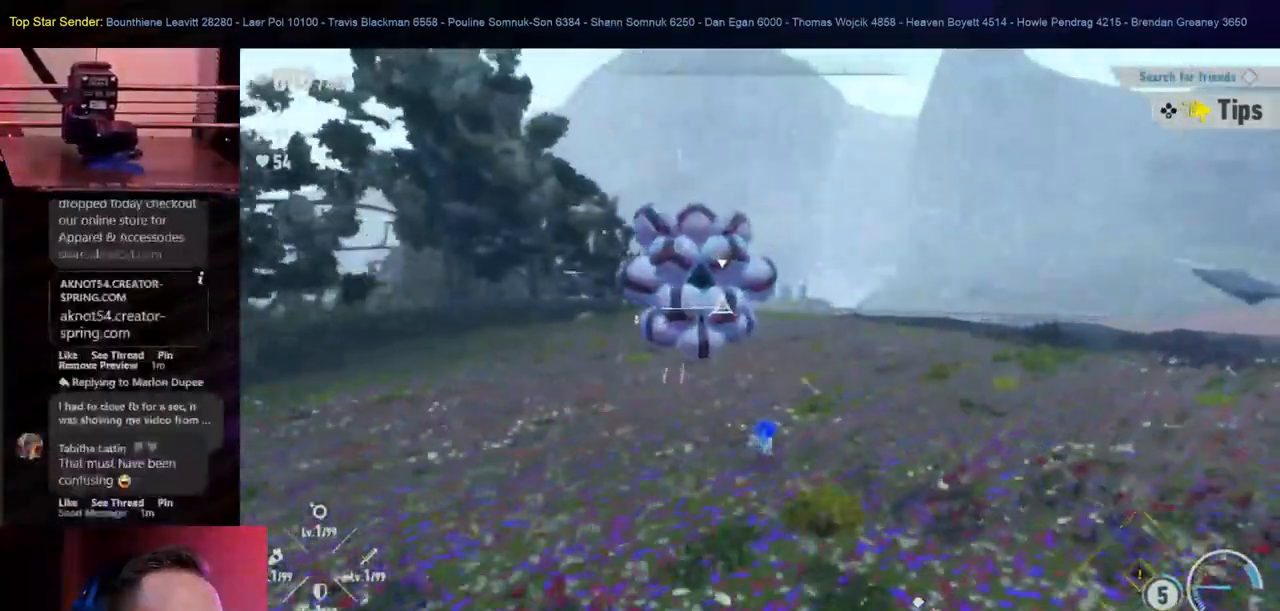
{"dt_ms": 1000, "buttons": ["X"], "left_stick": "down", "right_stick": "center"}
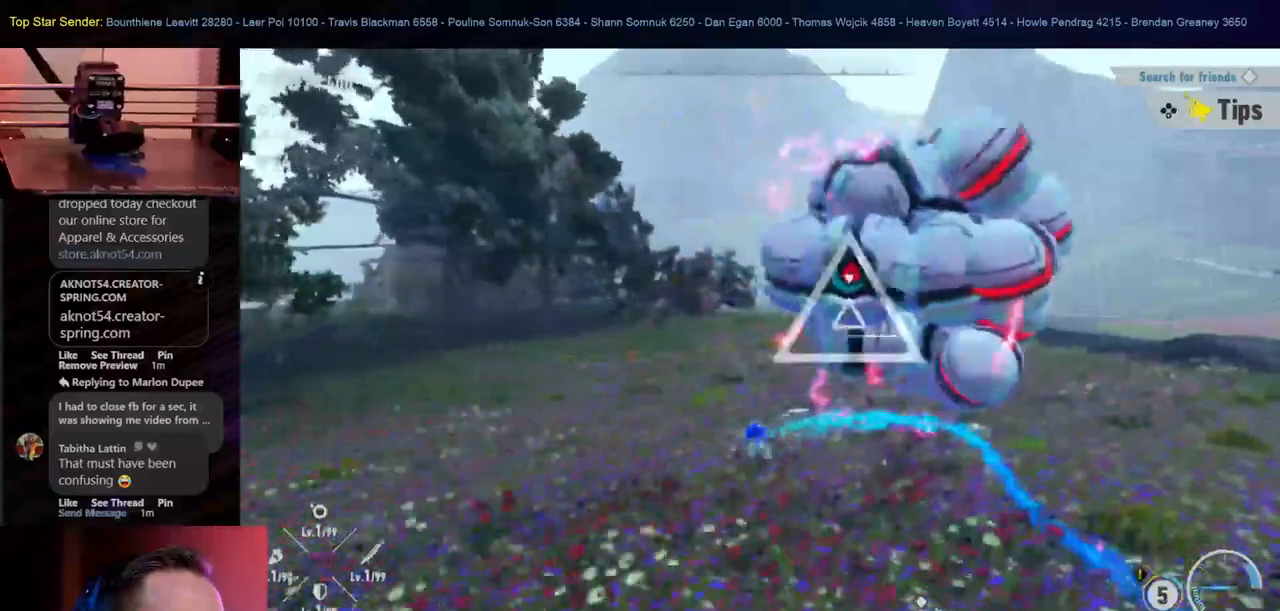
{"dt_ms": 500, "buttons": ["X"], "left_stick": "right", "right_stick": "center", "events": [[150, "left_stick", "down-right"], [467, "left_stick", "right"]]}
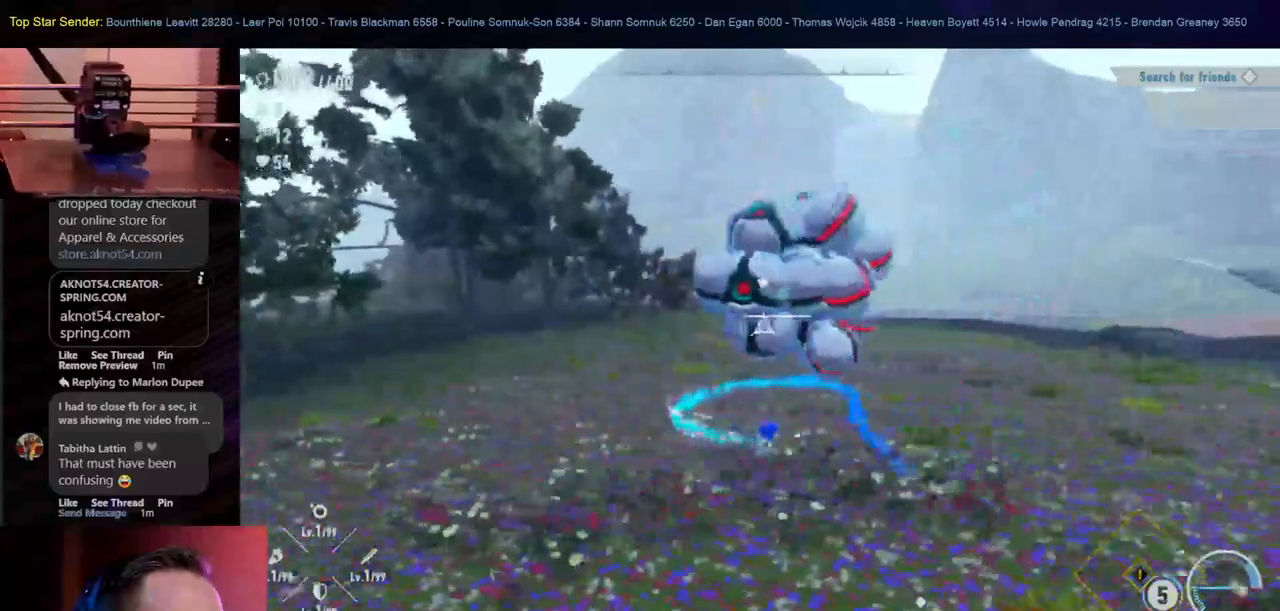
{"dt_ms": 500, "buttons": [], "left_stick": "right", "right_stick": "center", "events": [[183, "X", "up"]]}
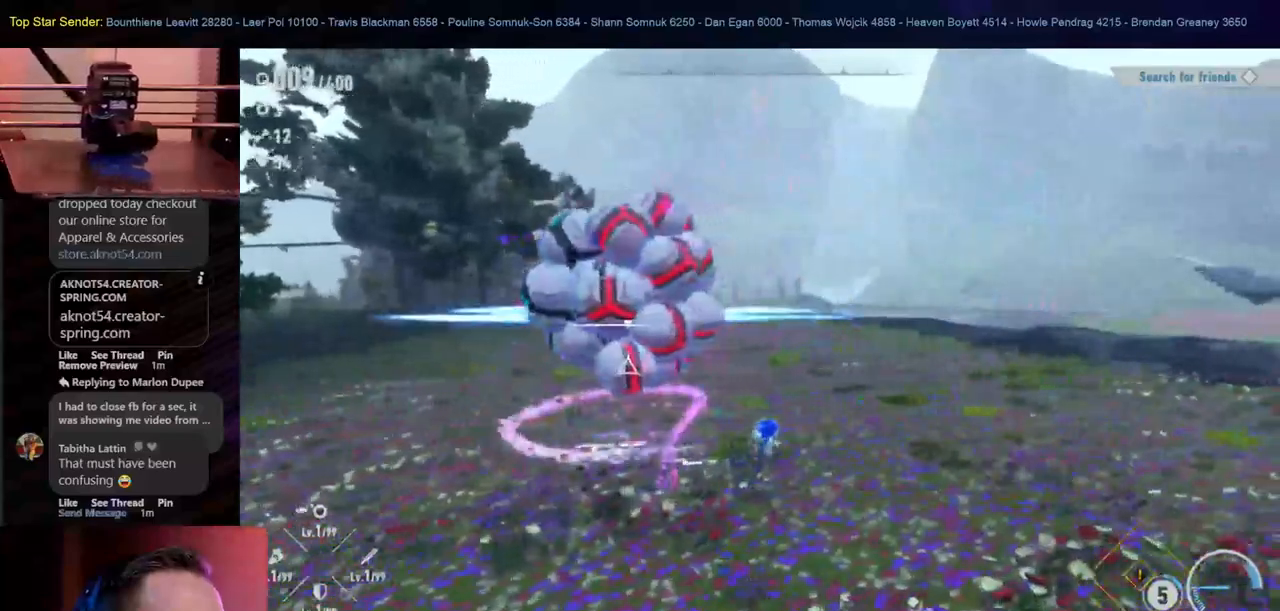
{"dt_ms": 500, "buttons": [], "left_stick": "right", "right_stick": "center", "events": [[117, "B", "down"], [300, "B", "up"], [333, "B", "down"], [467, "B", "up"]]}
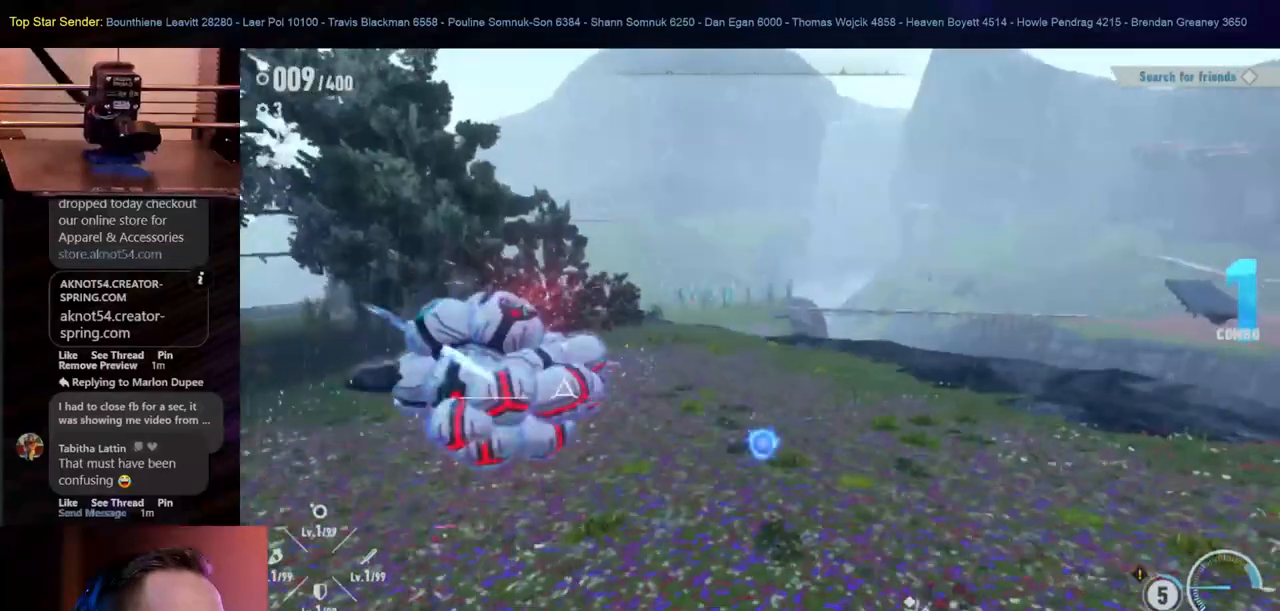
{"dt_ms": 500, "buttons": [], "left_stick": "down-left", "right_stick": "left", "events": [[17, "B", "down"], [133, "B", "up"], [283, "left_stick", "down-left"], [433, "right_stick", "left"]]}
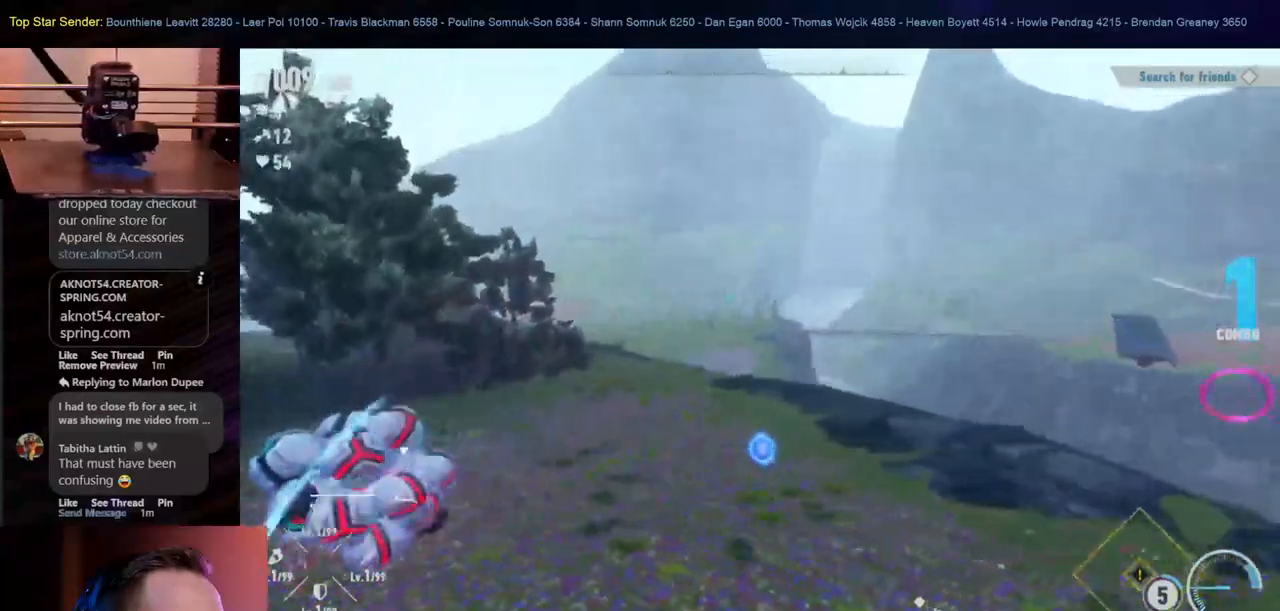
{"dt_ms": 500, "buttons": [], "left_stick": "left", "right_stick": "center", "events": [[150, "right_stick", "center"], [417, "left_stick", "left"]]}
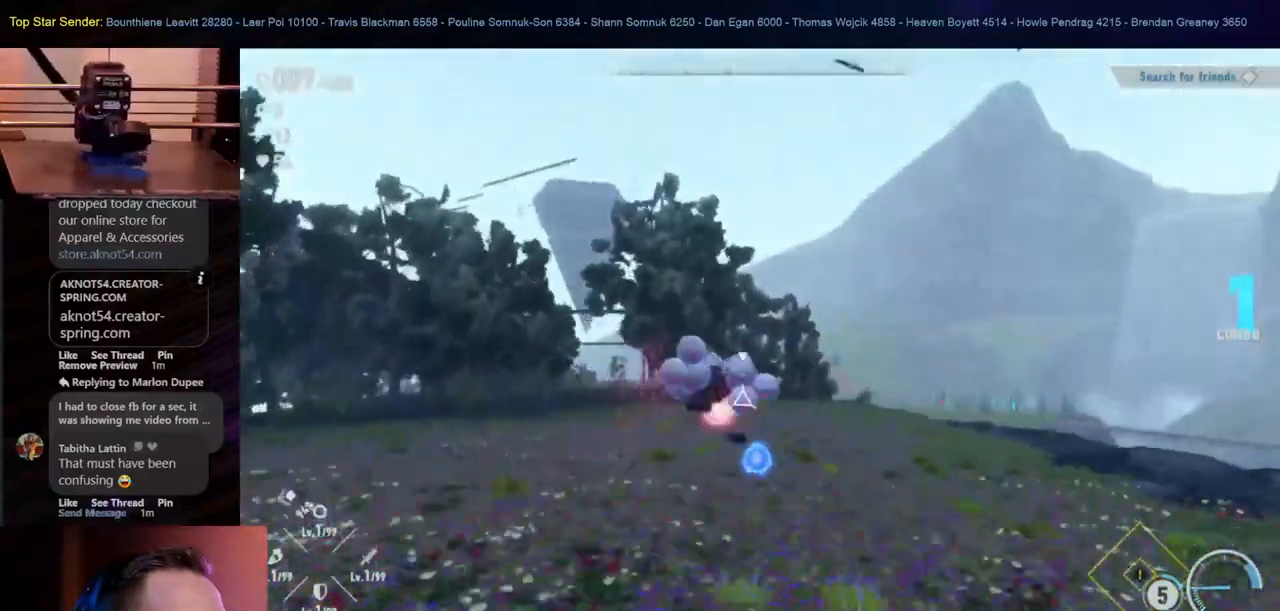
{"dt_ms": 500, "buttons": ["B"], "left_stick": "up-right", "right_stick": "center", "events": [[100, "left_stick", "up-left"], [217, "B", "down"], [217, "left_stick", "up"], [450, "B", "up"], [483, "left_stick", "up-right"], [500, "B", "down"]]}
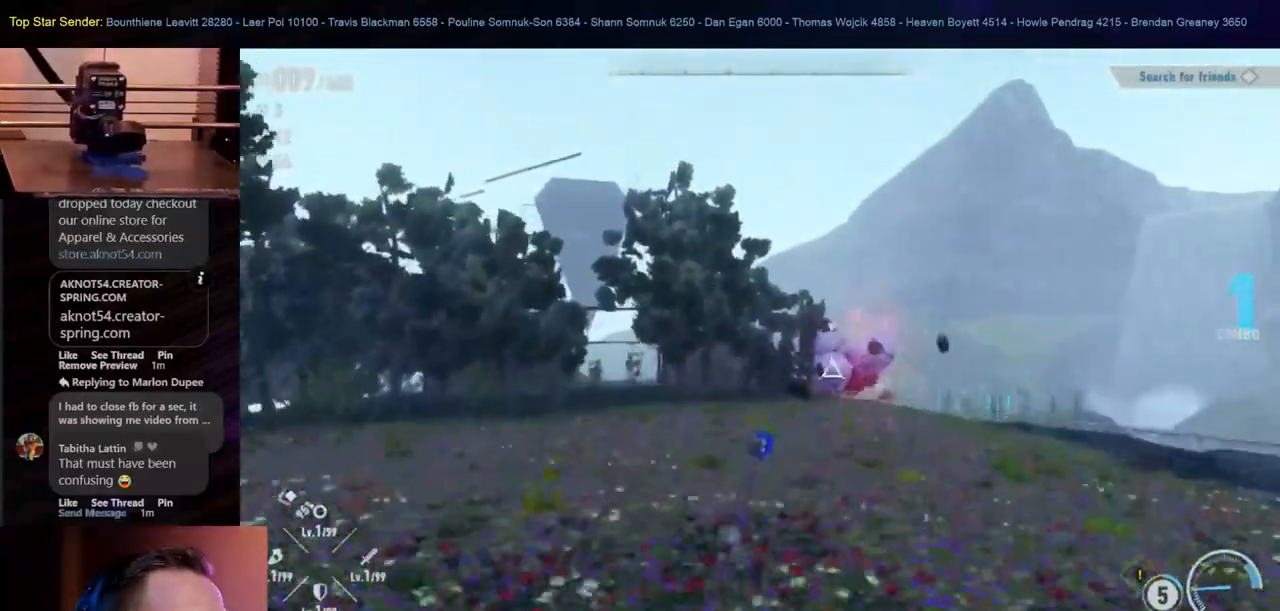
{"dt_ms": 500, "buttons": [], "left_stick": "up", "right_stick": "center", "events": [[150, "B", "up"], [167, "Y", "down"], [183, "left_stick", "right"], [283, "Y", "up"], [500, "left_stick", "up"]]}
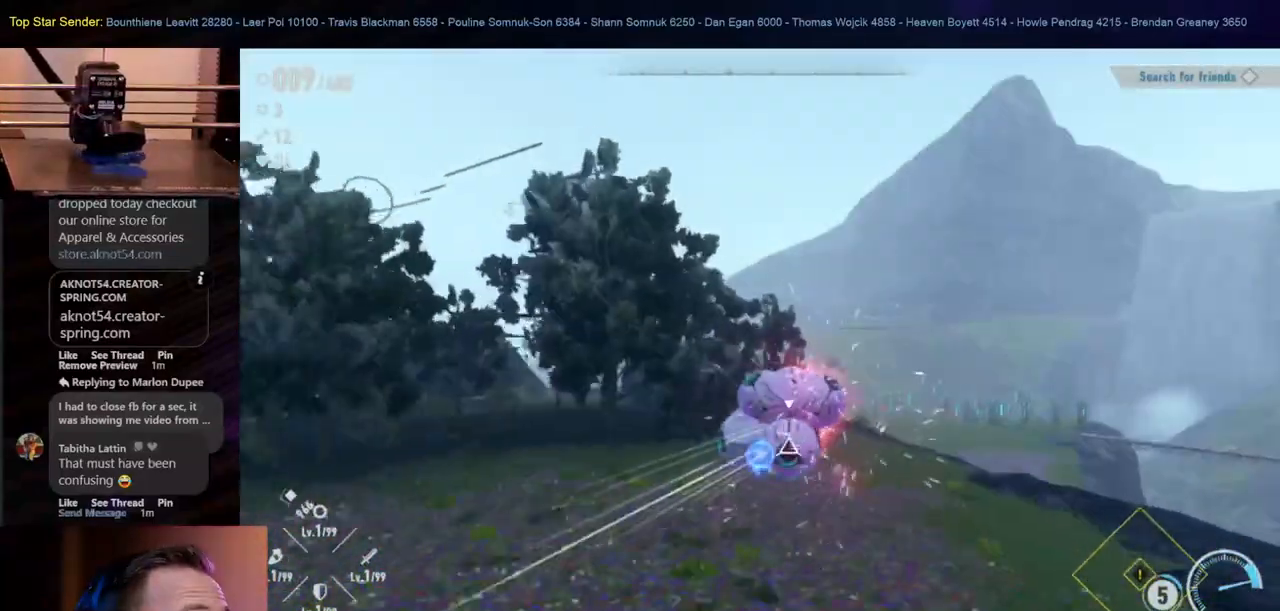
{"dt_ms": 500, "buttons": [], "left_stick": "center", "right_stick": "center", "events": [[17, "Y", "down"], [133, "Y", "up"], [300, "Y", "down"], [367, "Y", "up"], [383, "left_stick", "center"], [417, "Y", "down"], [467, "Y", "up"]]}
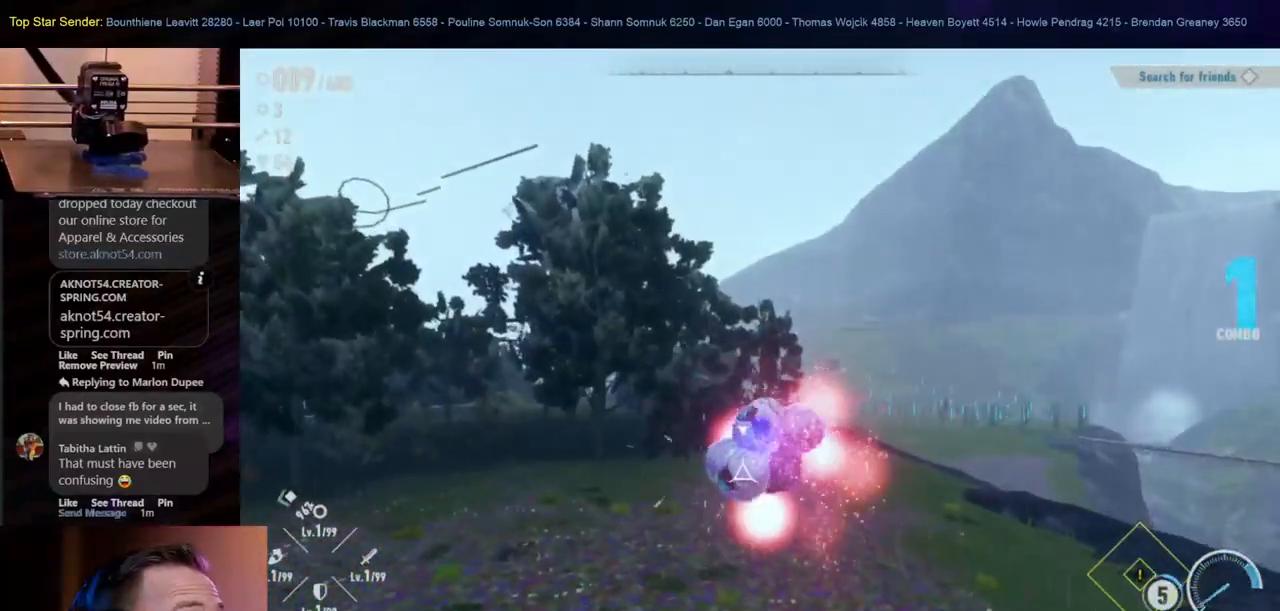
{"dt_ms": 500, "buttons": [], "left_stick": "center", "right_stick": "center", "events": [[17, "Y", "down"], [100, "Y", "up"], [167, "Y", "down"], [217, "Y", "up"], [267, "Y", "down"], [317, "Y", "up"], [400, "Y", "down"], [450, "Y", "up"]]}
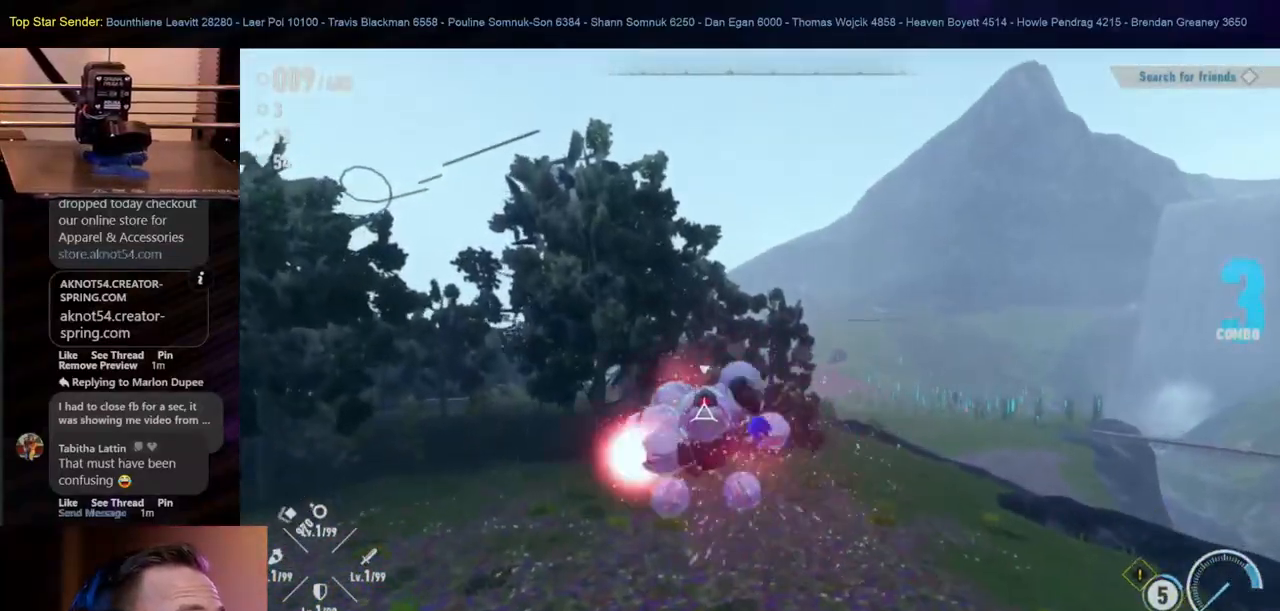
{"dt_ms": 500, "buttons": ["Y"], "left_stick": "center", "right_stick": "center", "events": [[17, "Y", "down"], [83, "Y", "up"], [250, "Y", "down"], [300, "Y", "up"], [467, "Y", "down"]]}
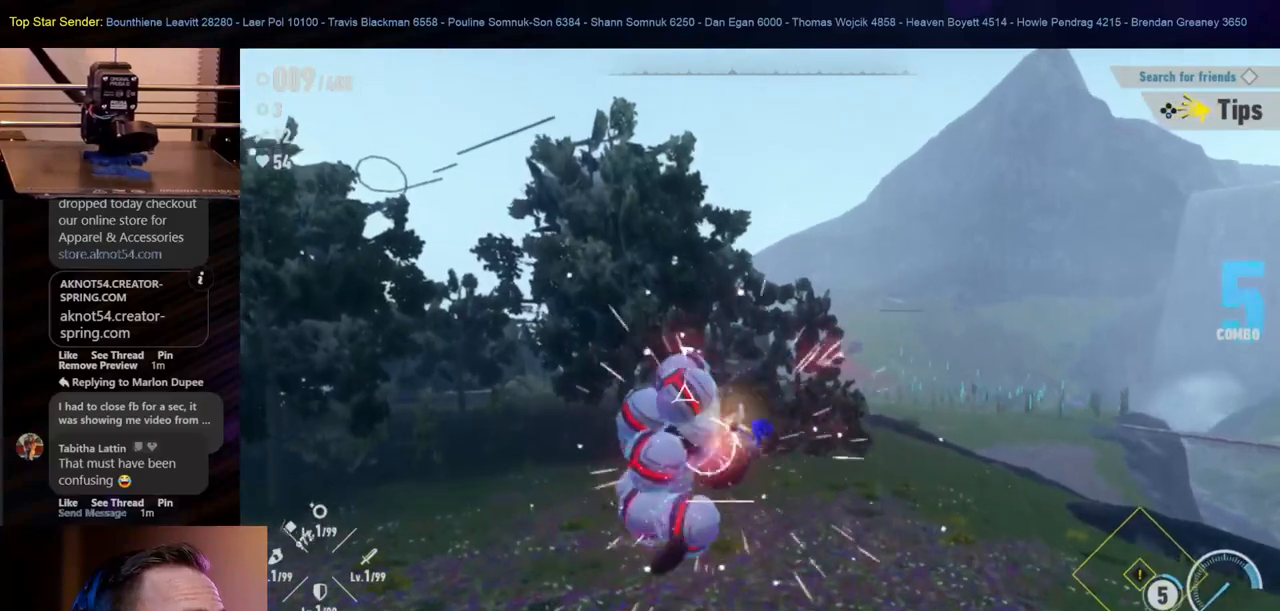
{"dt_ms": 500, "buttons": ["Y"], "left_stick": "center", "right_stick": "center", "events": [[50, "Y", "up"], [200, "Y", "down"], [283, "Y", "up"], [350, "Y", "down"]]}
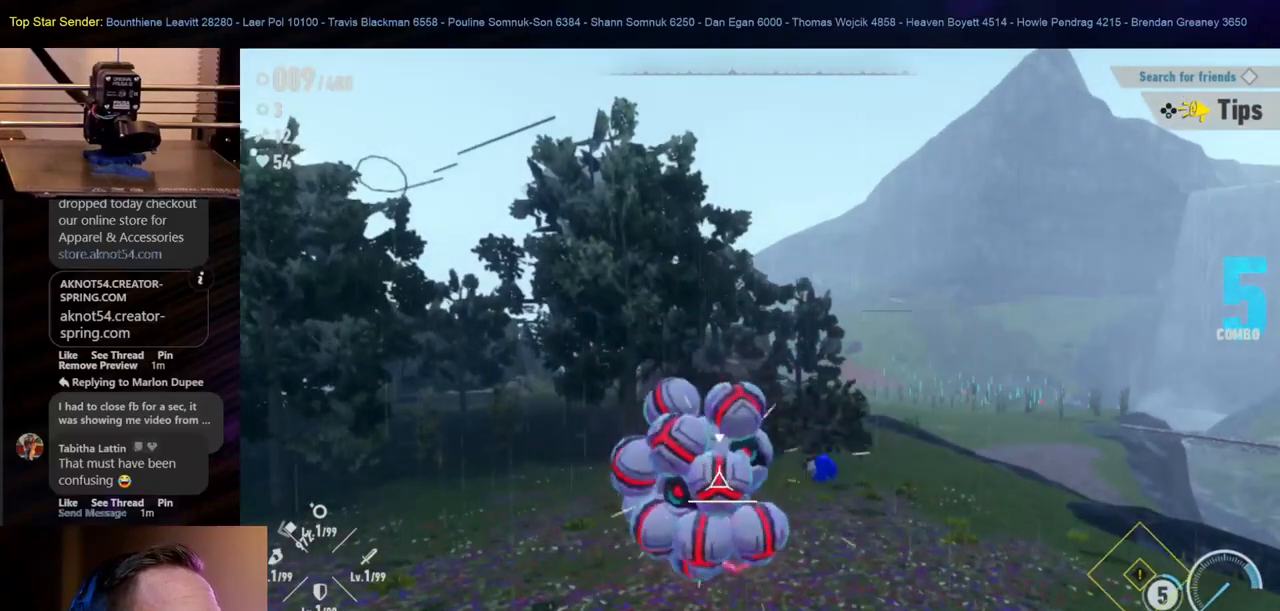
{"dt_ms": 500, "buttons": ["Y"], "left_stick": "center", "right_stick": "center", "events": [[33, "Y", "up"], [83, "Y", "down"], [167, "Y", "up"], [217, "Y", "down"], [283, "Y", "up"], [350, "Y", "down"], [417, "Y", "up"], [483, "Y", "down"]]}
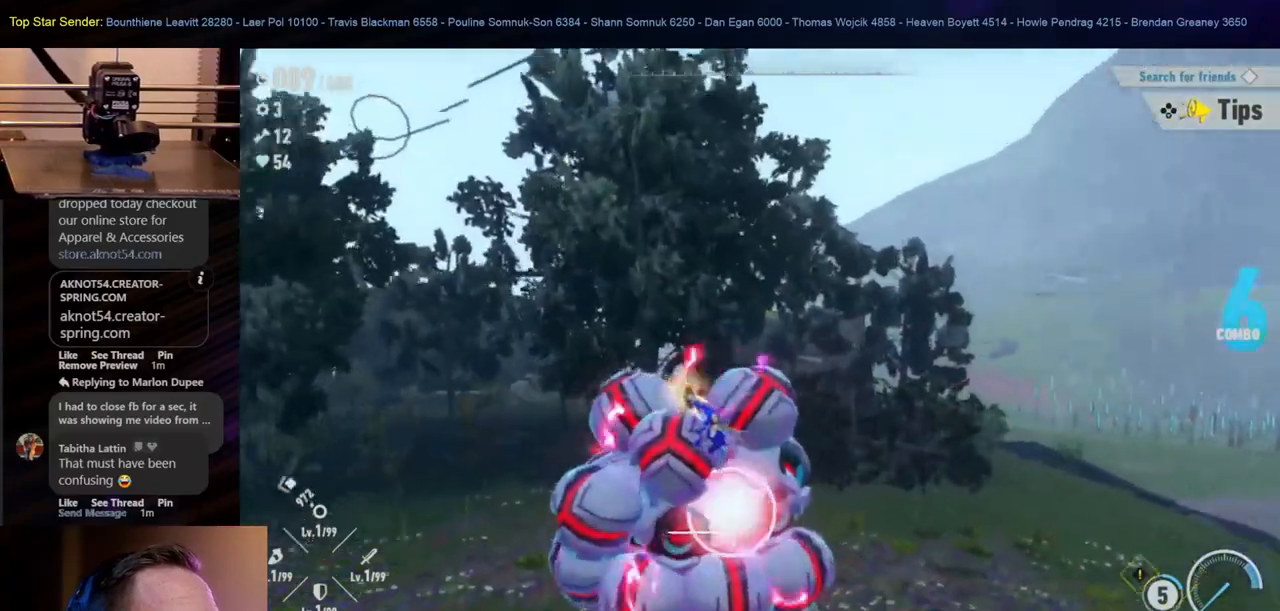
{"dt_ms": 500, "buttons": [], "left_stick": "up-right", "right_stick": "center", "events": [[50, "Y", "up"], [100, "Y", "down"], [167, "Y", "up"], [417, "left_stick", "up-right"]]}
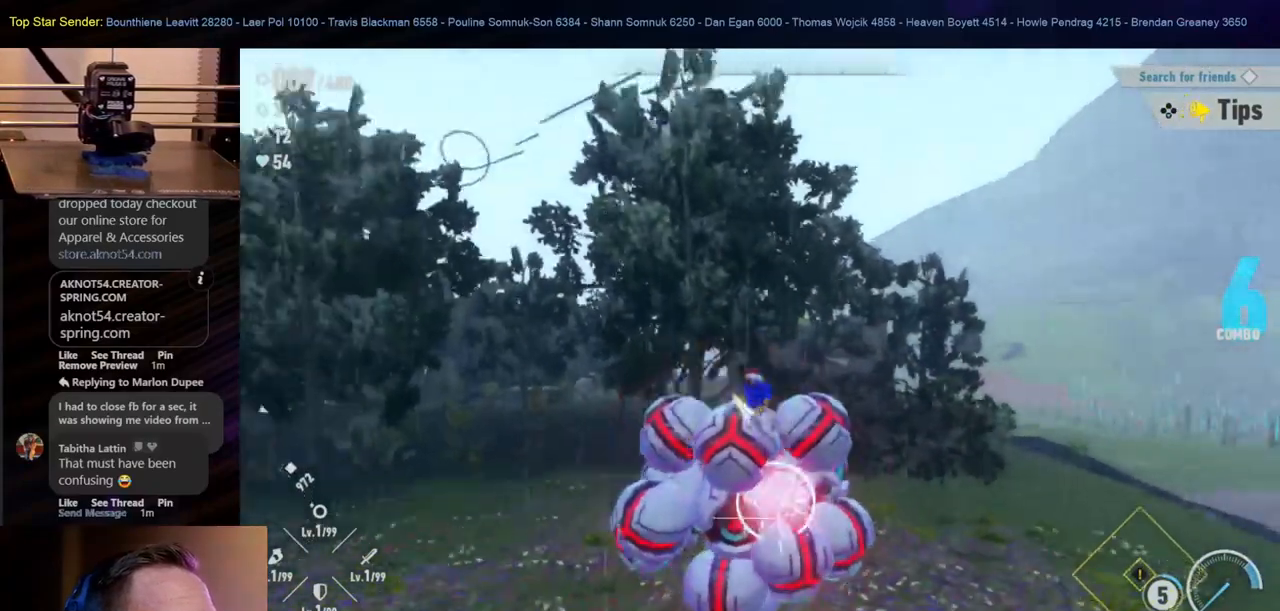
{"dt_ms": 500, "buttons": [], "left_stick": "down", "right_stick": "center", "events": [[133, "left_stick", "right"], [417, "left_stick", "down"]]}
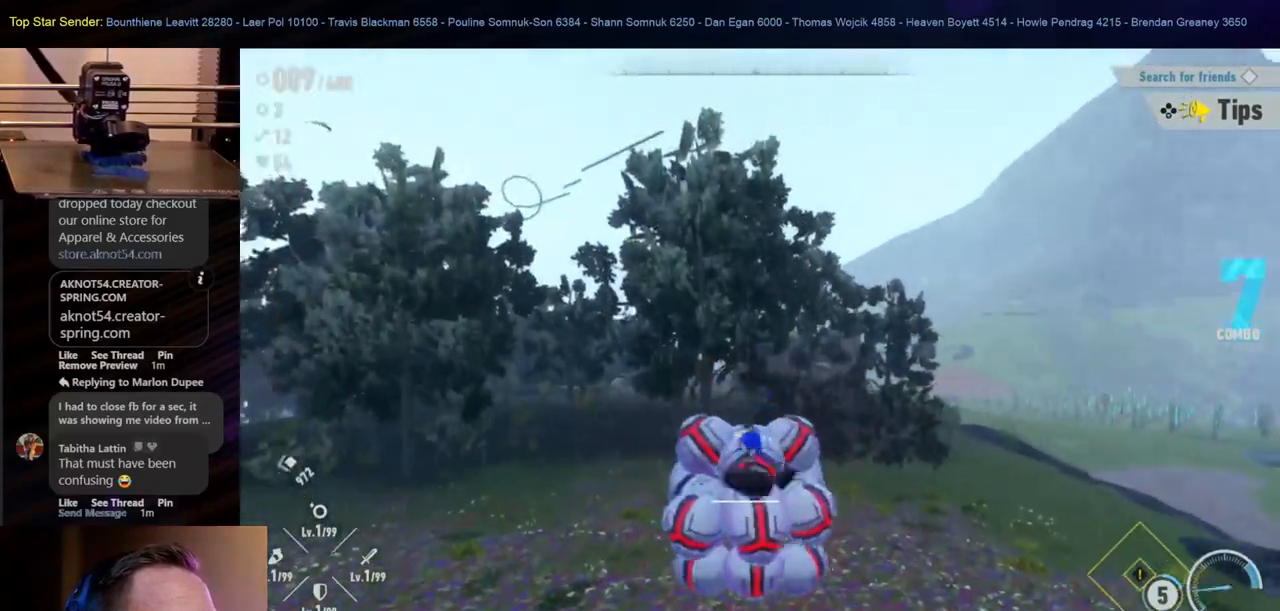
{"dt_ms": 500, "buttons": [], "left_stick": "down-left", "right_stick": "center", "events": [[83, "left_stick", "down-left"]]}
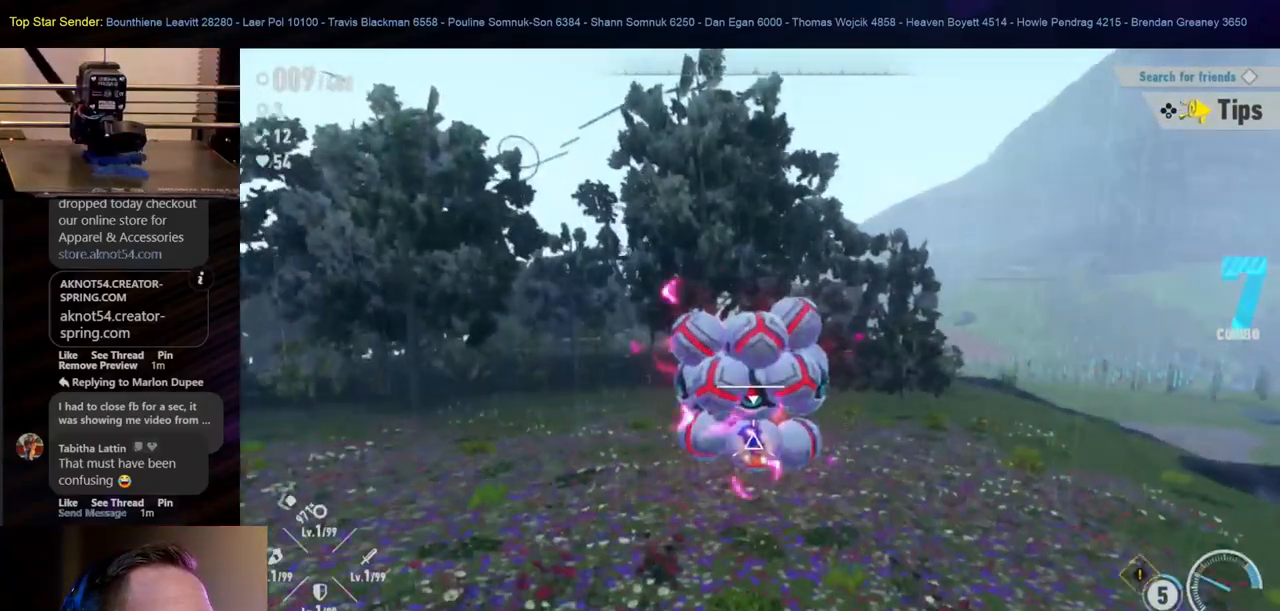
{"dt_ms": 500, "buttons": [], "left_stick": "down-left", "right_stick": "center", "events": []}
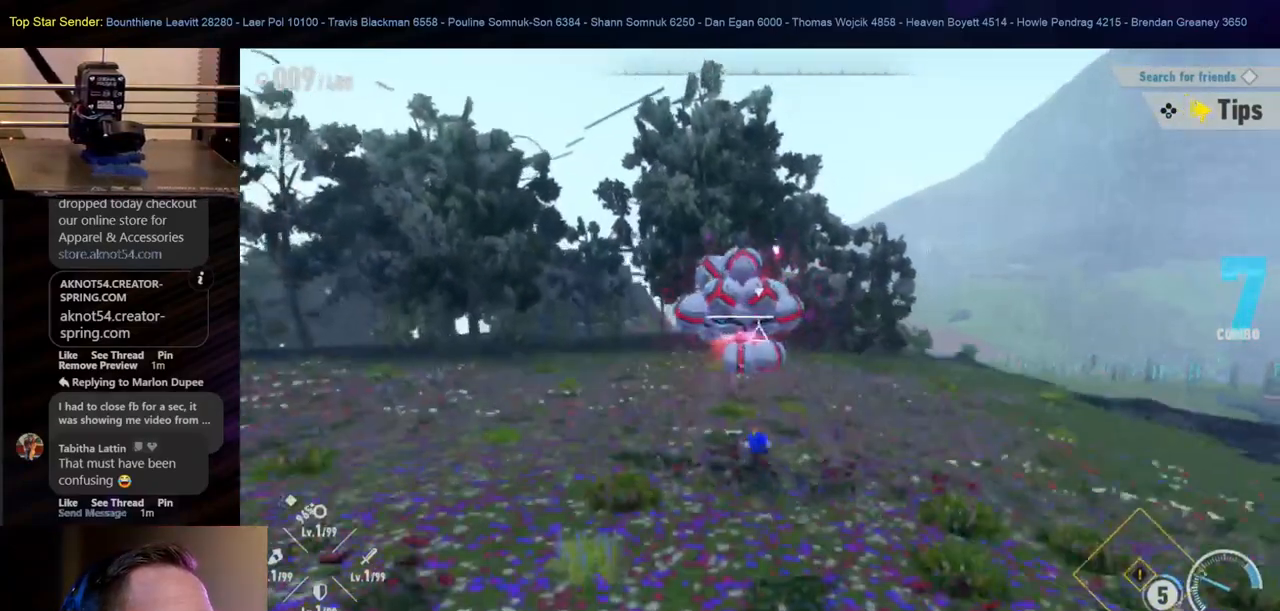
{"dt_ms": 500, "buttons": [], "left_stick": "down", "right_stick": "center", "events": [[150, "left_stick", "center"], [283, "left_stick", "down"]]}
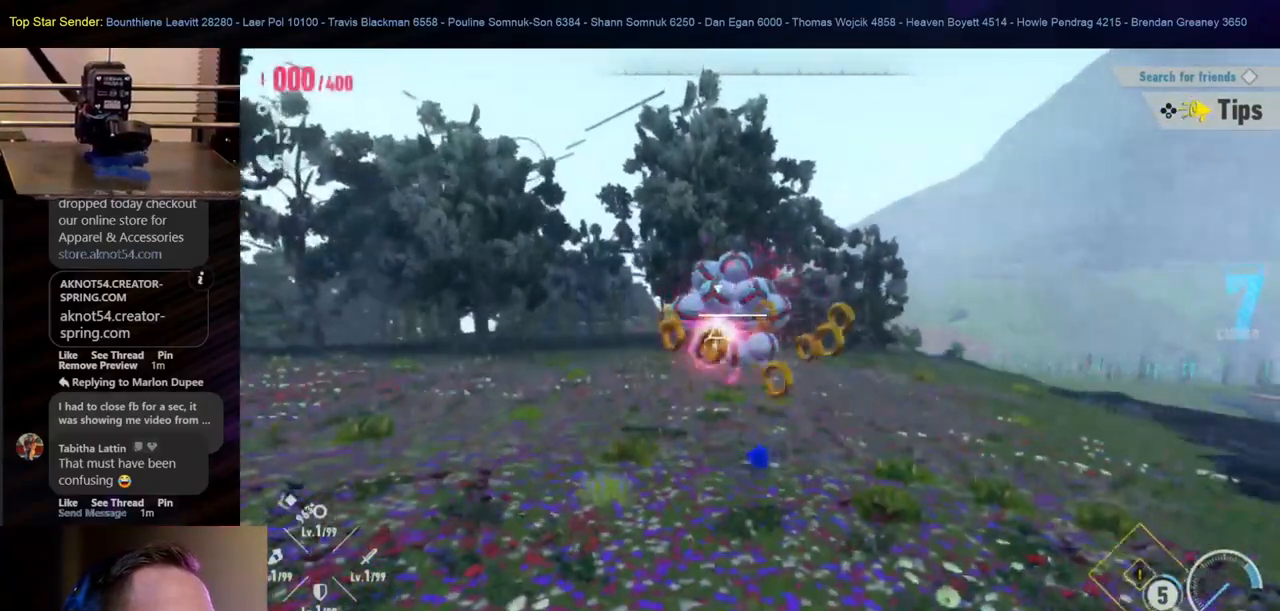
{"dt_ms": 500, "buttons": [], "left_stick": "down-left", "right_stick": "center", "events": [[400, "left_stick", "down-left"]]}